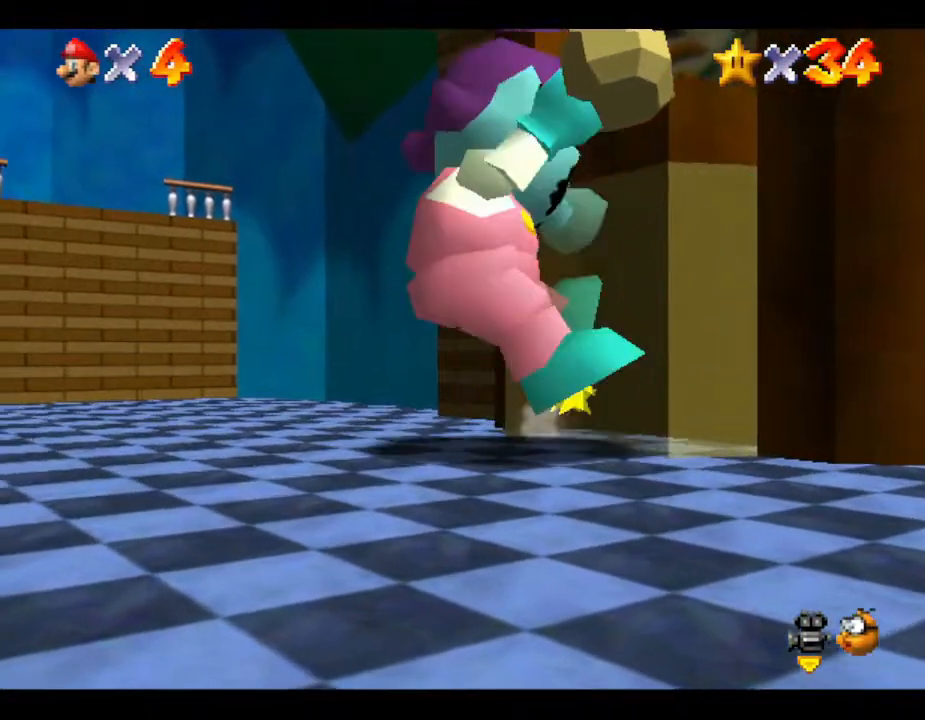
Gameplay with a controller (Nintendo layout); each line is a JSON object with the inputs held at the frame after it. "events" lists button and stick changes between this image and that frame as [ms after this image, input, new state], when the widget could be followed in between. Not read: L3 R3.
{"buttons": ["A"], "left_stick": "up-right", "events": [[33, "left_stick", "up-right"], [267, "A", "up"], [383, "A", "down"]]}
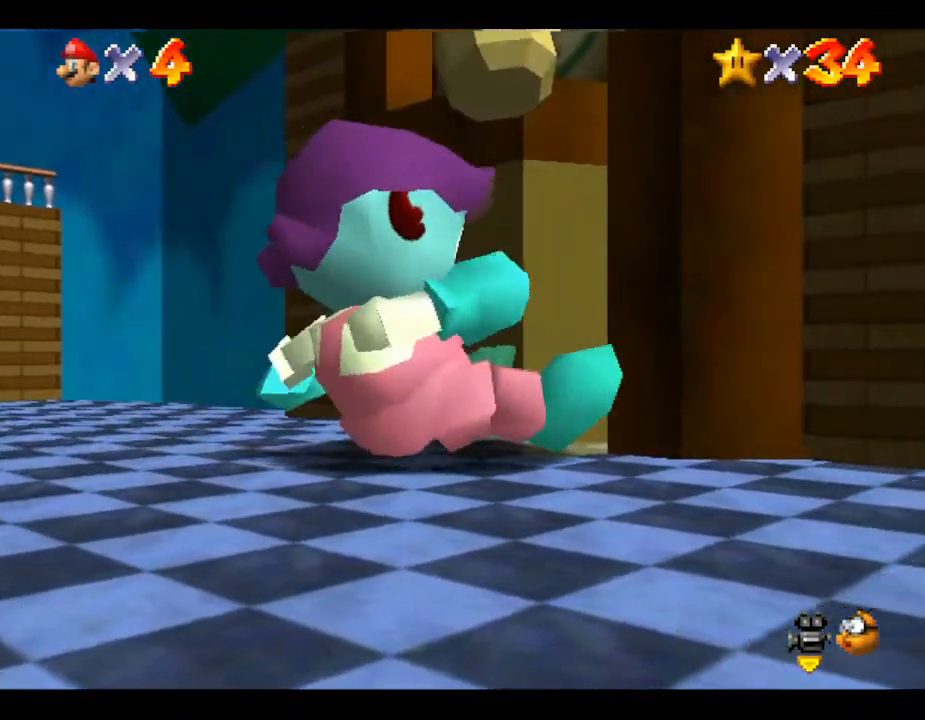
{"buttons": ["A"], "left_stick": "center", "events": [[133, "A", "up"], [133, "left_stick", "up"], [300, "A", "down"], [400, "left_stick", "center"]]}
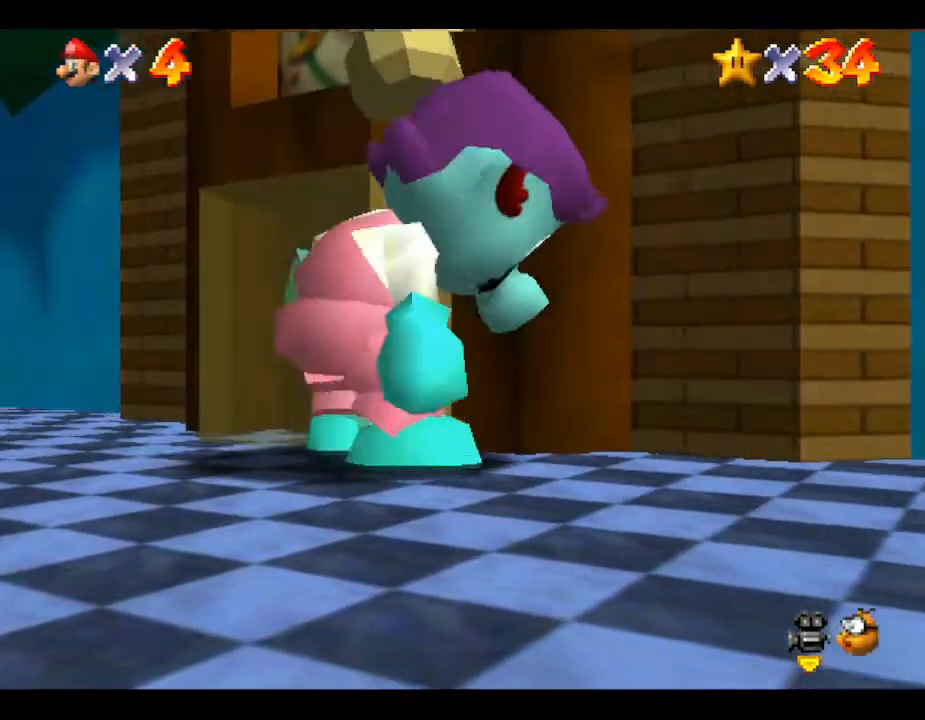
{"buttons": ["A"], "left_stick": "up", "events": [[50, "A", "up"], [50, "left_stick", "up"], [283, "A", "down"]]}
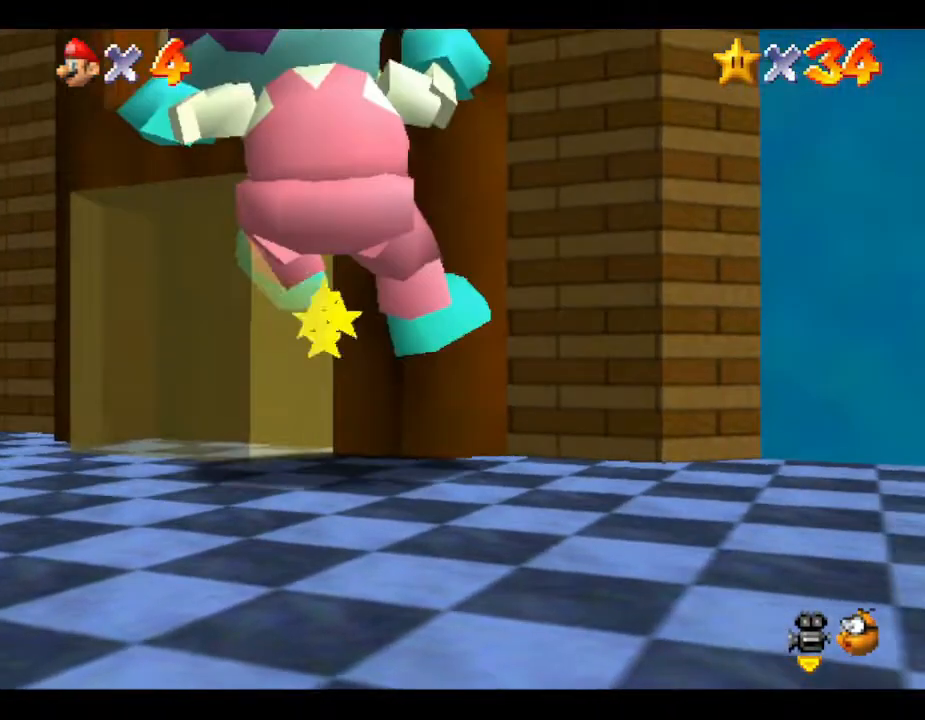
{"buttons": ["A"], "left_stick": "up-left", "events": [[100, "A", "up"], [133, "left_stick", "up-left"], [400, "A", "down"]]}
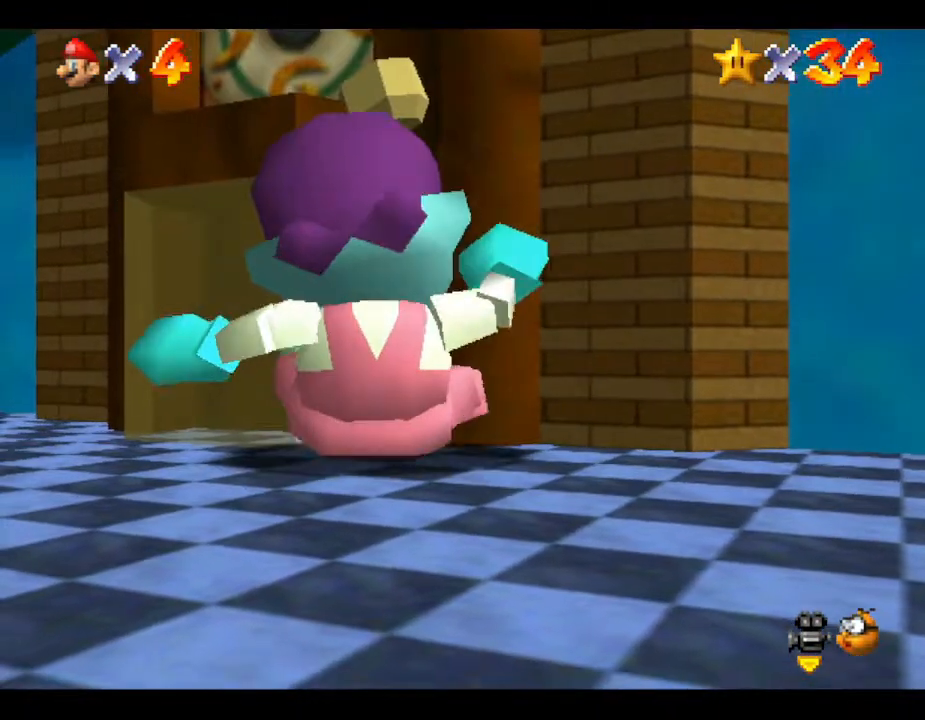
{"buttons": ["A"], "left_stick": "left", "events": [[33, "left_stick", "center"], [200, "A", "up"], [200, "left_stick", "up-left"], [383, "left_stick", "left"], [417, "A", "down"]]}
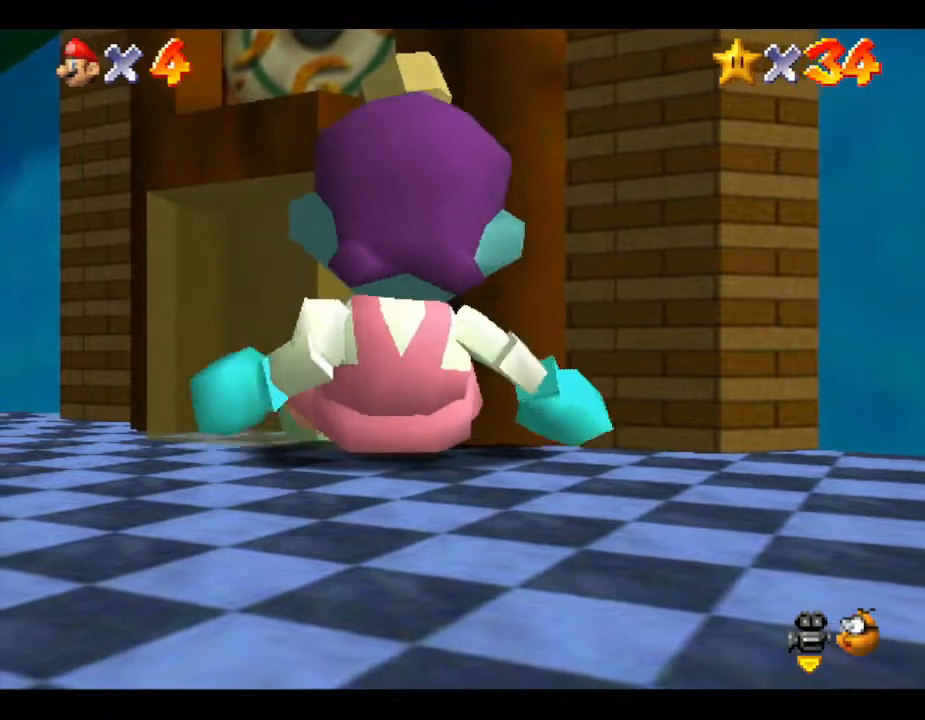
{"buttons": ["A"], "left_stick": "up-left", "events": [[117, "left_stick", "up-left"], [200, "A", "up"], [267, "A", "down"]]}
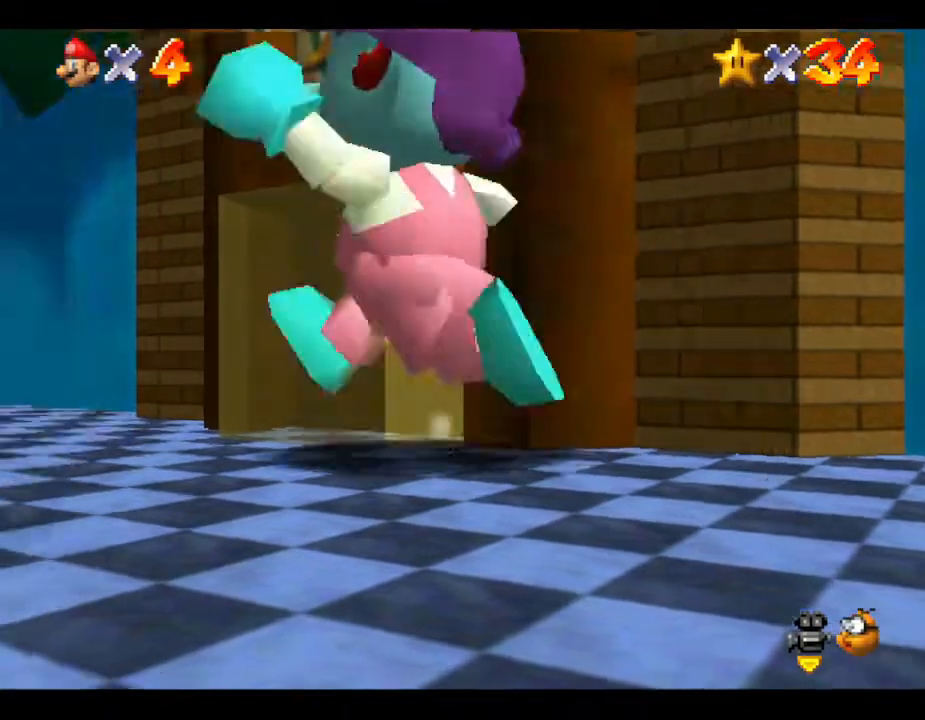
{"buttons": [], "left_stick": "center", "events": [[17, "A", "up"], [117, "left_stick", "up"], [217, "left_stick", "center"]]}
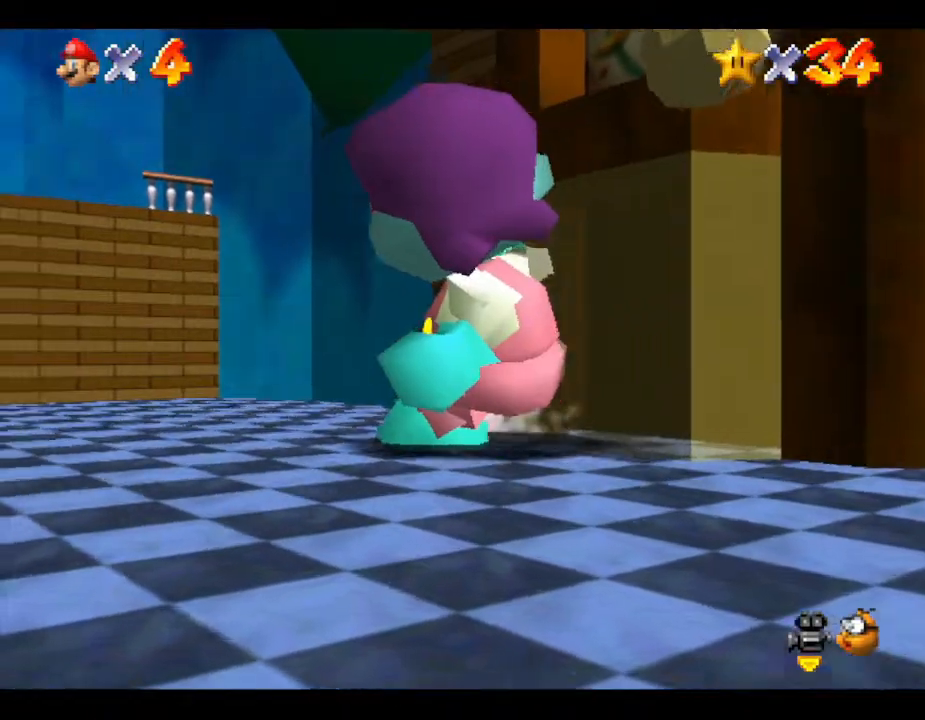
{"buttons": ["A"], "left_stick": "down-right", "events": [[283, "left_stick", "down-right"], [433, "A", "down"]]}
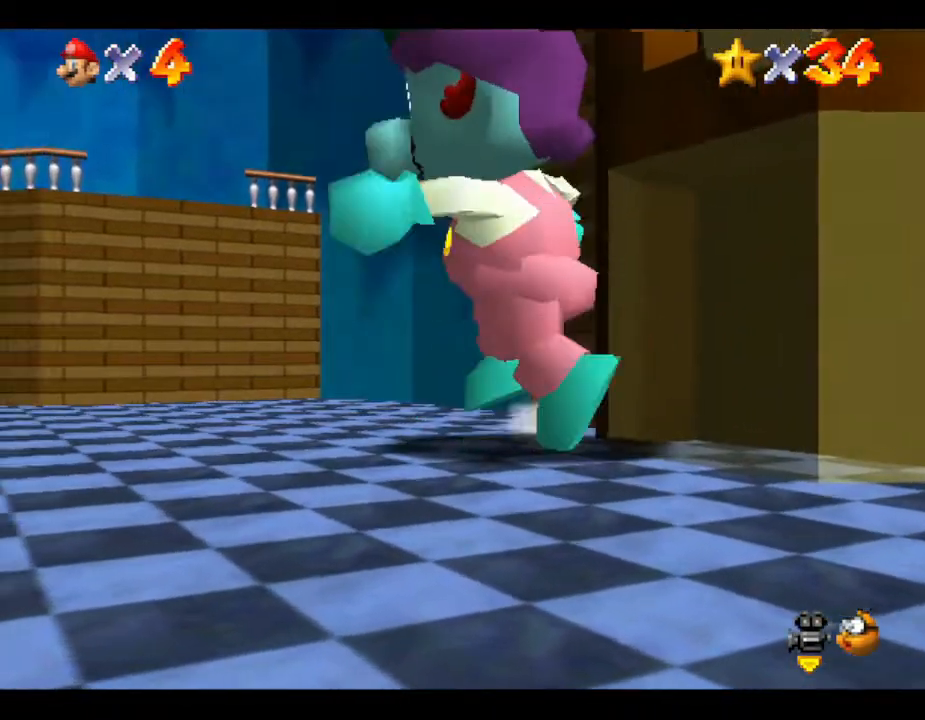
{"buttons": [], "left_stick": "down-right", "events": [[200, "left_stick", "up-right"], [383, "A", "up"], [383, "left_stick", "right"], [483, "left_stick", "down-right"]]}
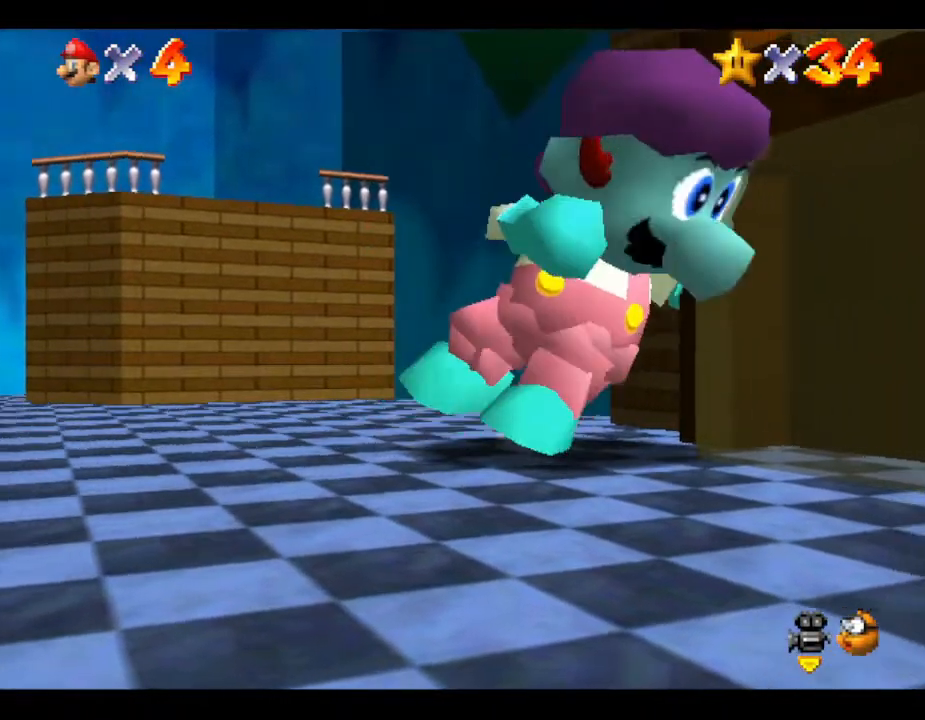
{"buttons": [], "left_stick": "down-left", "events": [[233, "left_stick", "down-left"]]}
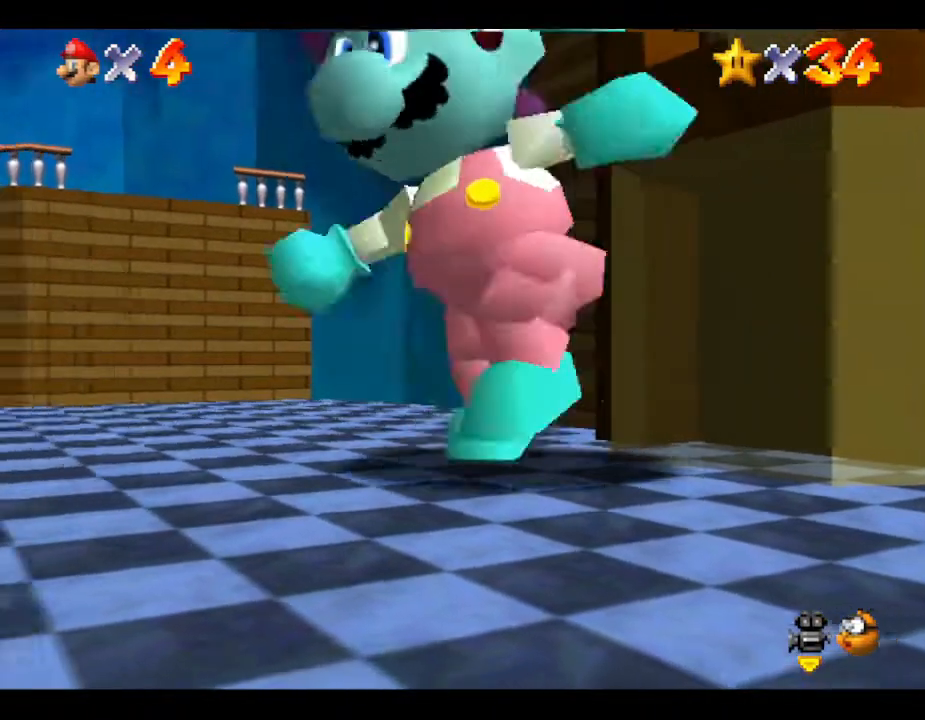
{"buttons": ["A"], "left_stick": "right", "events": [[200, "left_stick", "left"], [317, "left_stick", "right"], [467, "A", "down"]]}
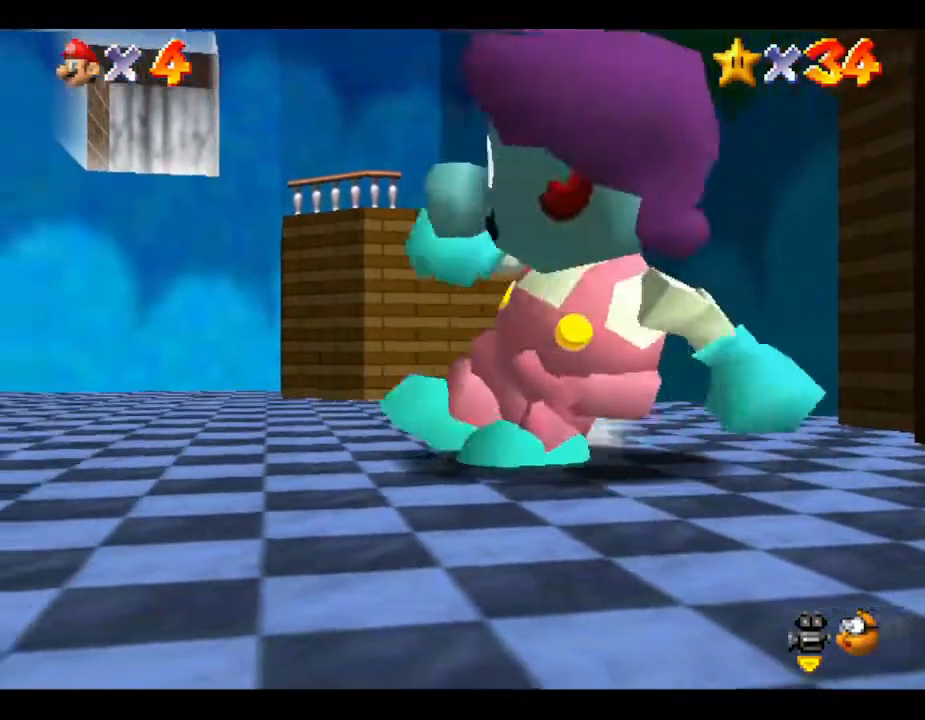
{"buttons": ["A"], "left_stick": "right", "events": []}
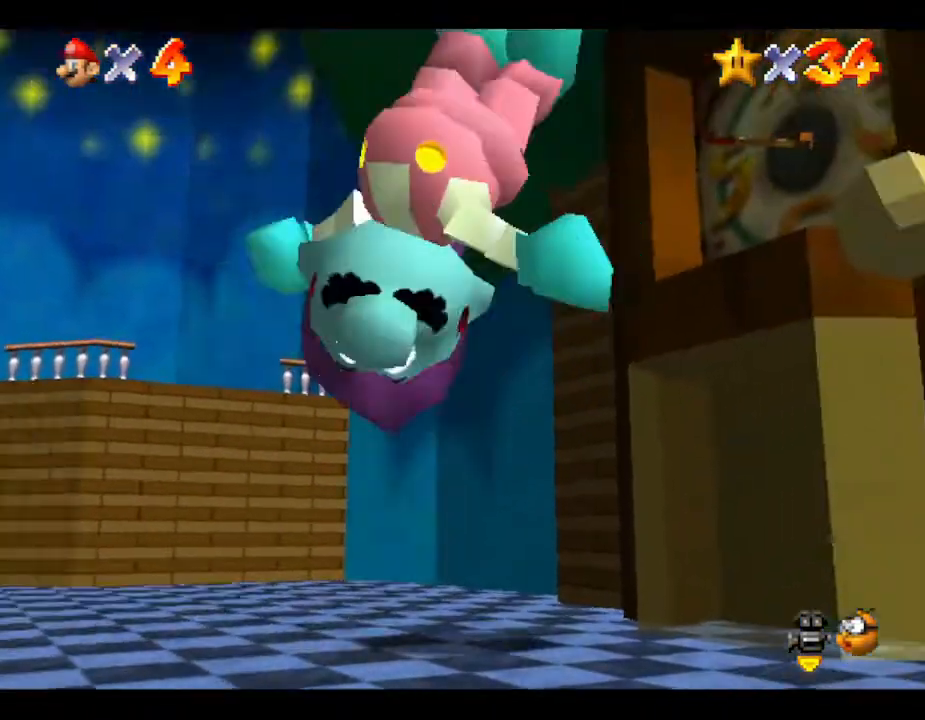
{"buttons": [], "left_stick": "up-right", "events": [[300, "A", "up"], [300, "left_stick", "up-right"]]}
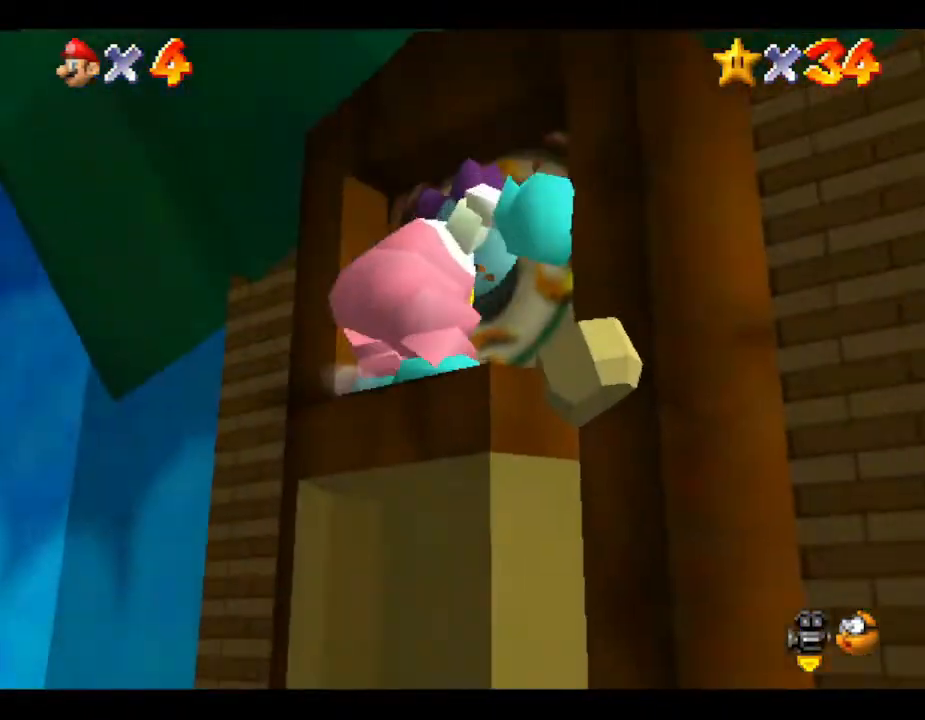
{"buttons": [], "left_stick": "up-right", "events": []}
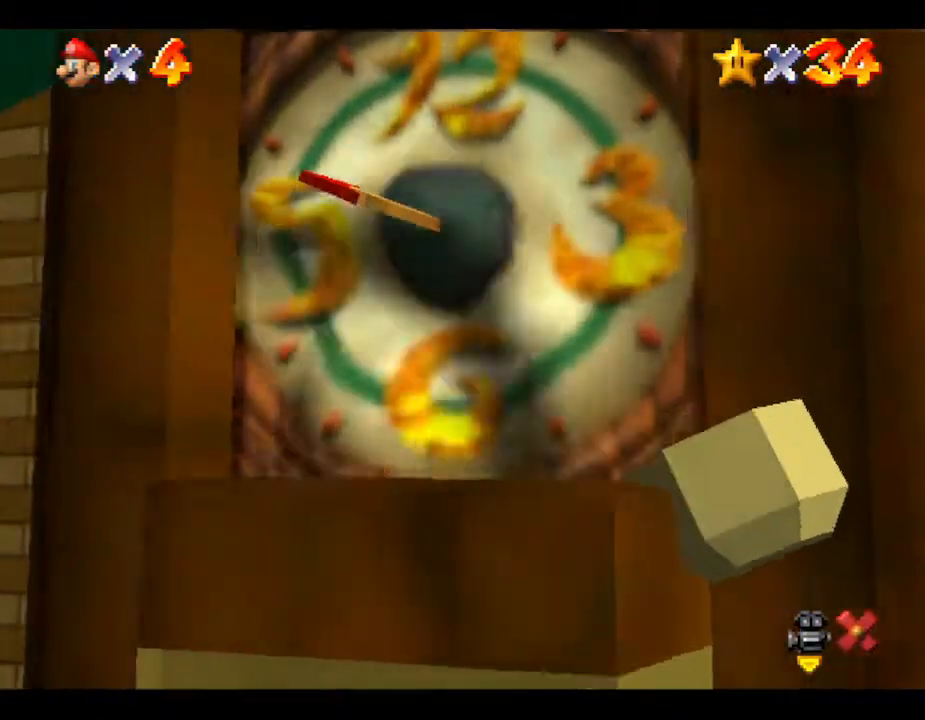
{"buttons": [], "left_stick": "center", "events": [[233, "left_stick", "center"]]}
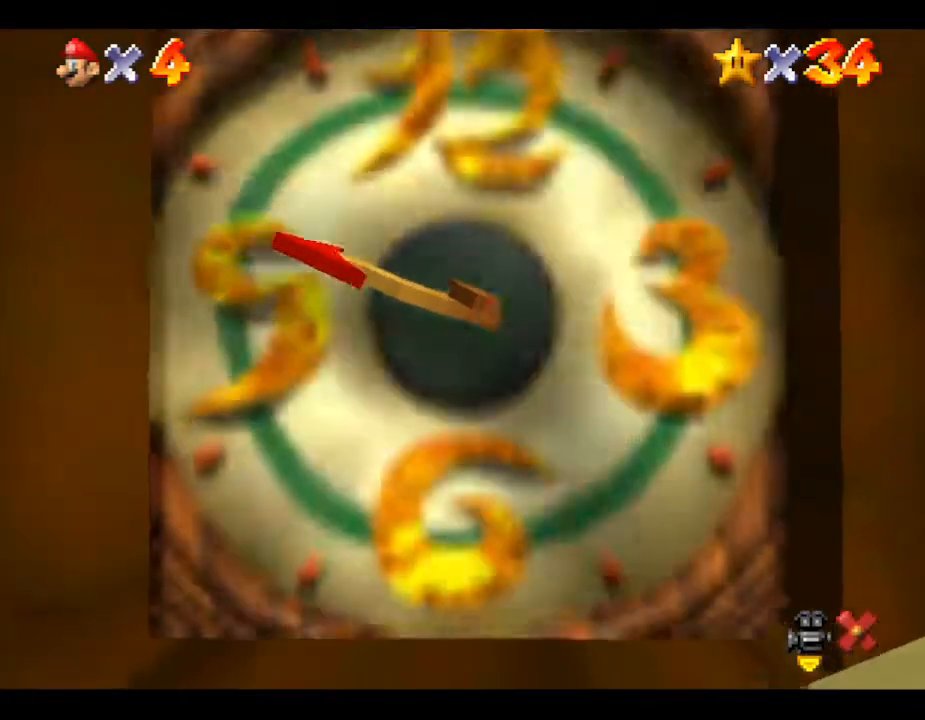
{"buttons": [], "left_stick": "center", "events": []}
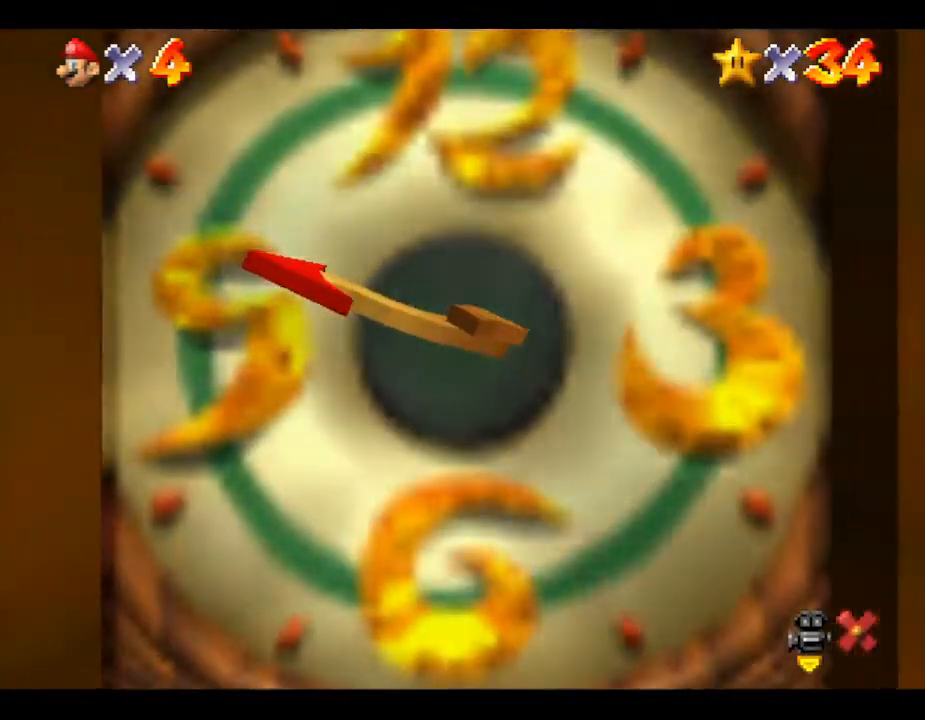
{"buttons": [], "left_stick": "center", "events": []}
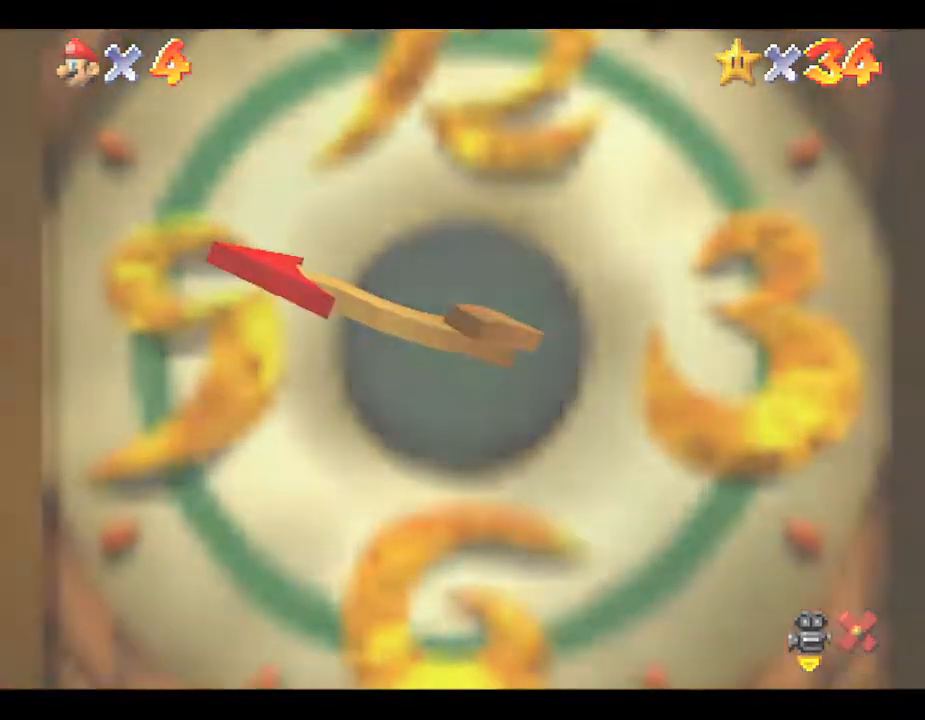
{"buttons": [], "left_stick": "center", "events": []}
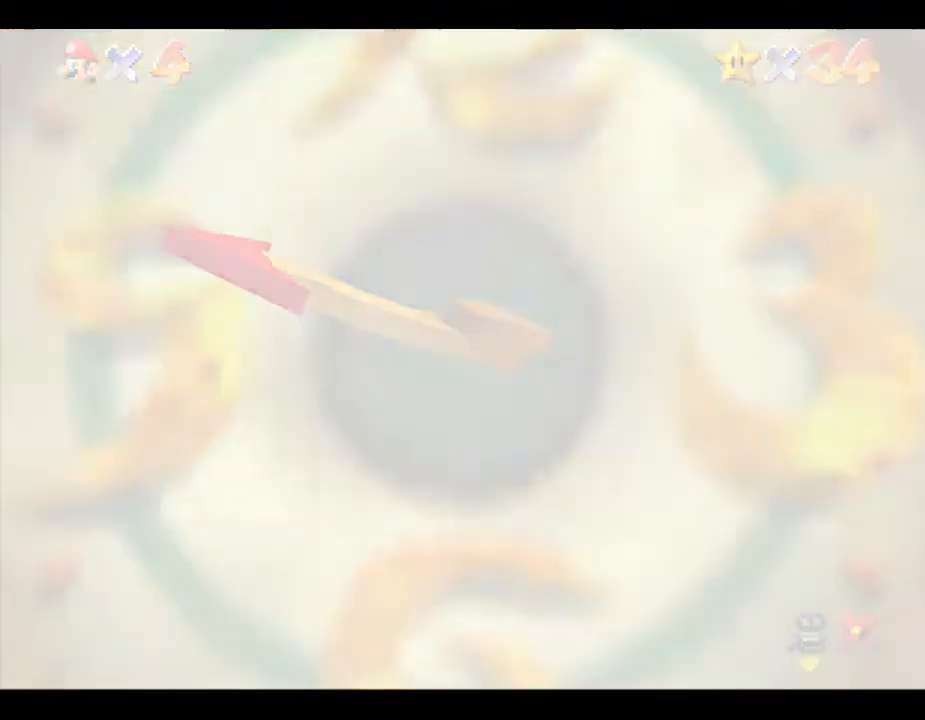
{"buttons": [], "left_stick": "center", "events": []}
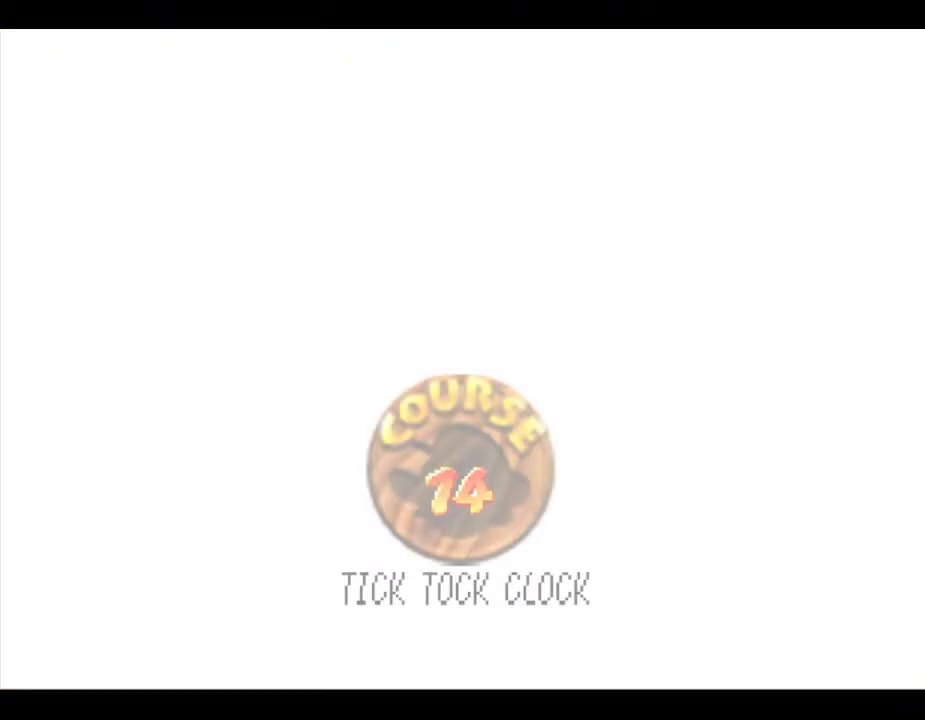
{"buttons": [], "left_stick": "center", "events": []}
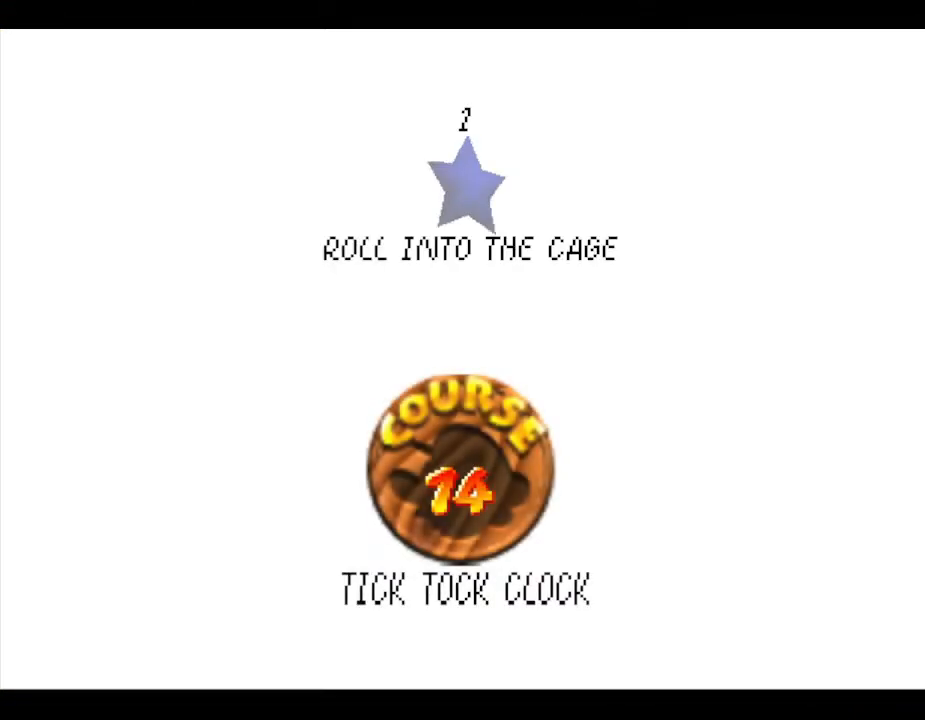
{"buttons": ["START"], "left_stick": "center", "events": [[367, "START", "down"]]}
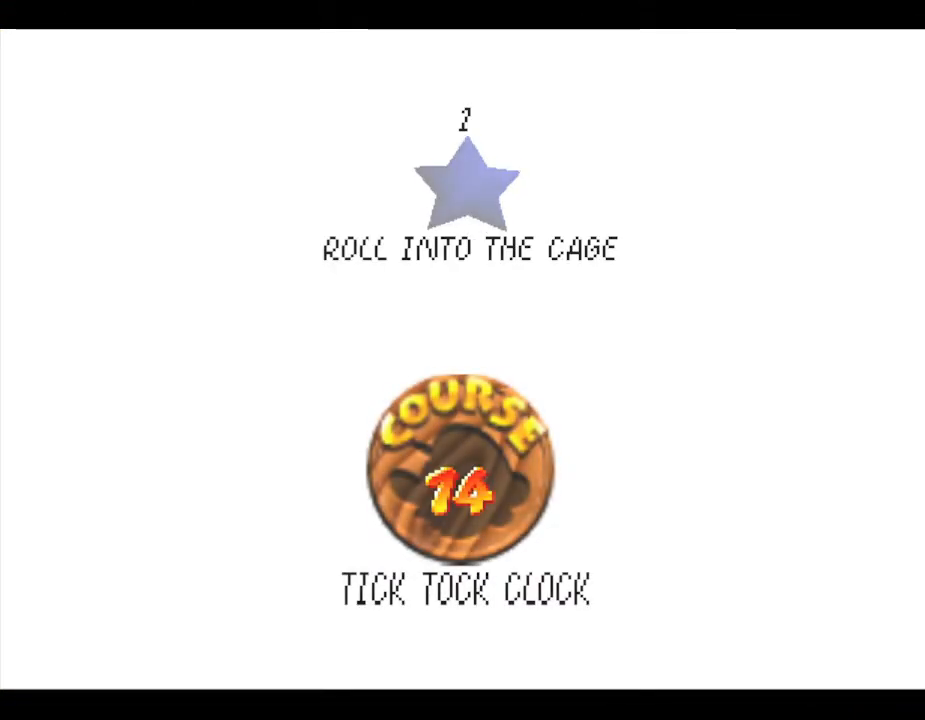
{"buttons": [], "left_stick": "center", "events": [[83, "START", "up"]]}
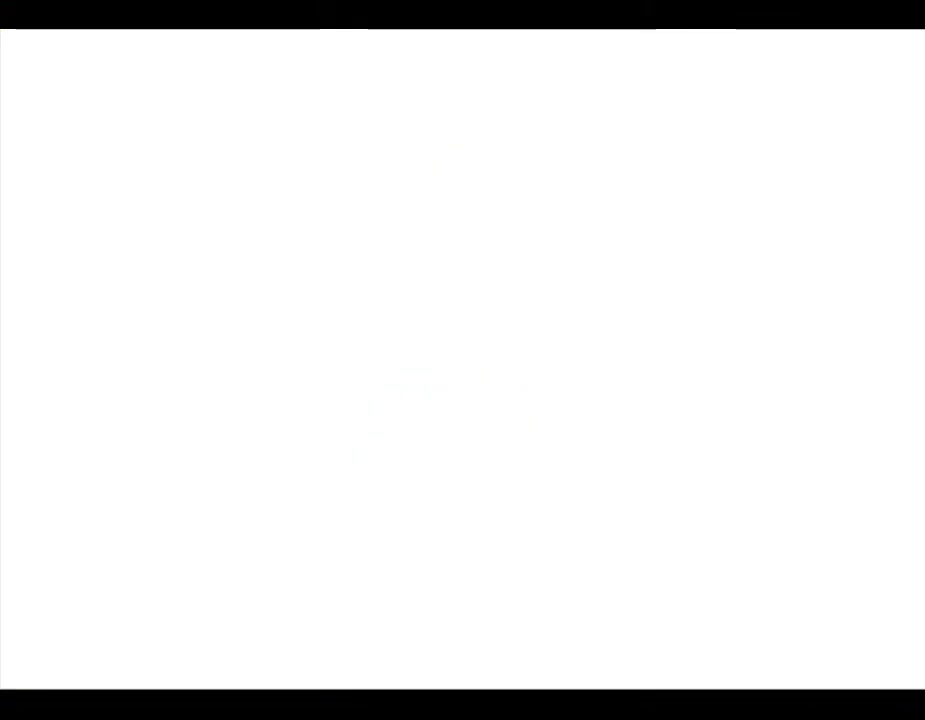
{"buttons": [], "left_stick": "center", "events": []}
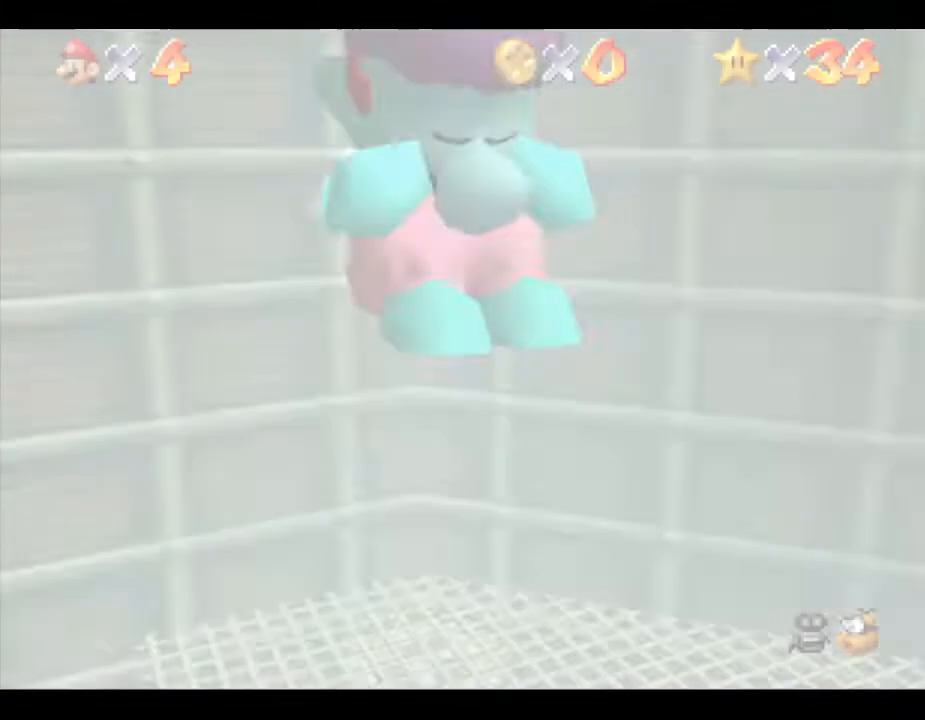
{"buttons": [], "left_stick": "center", "events": []}
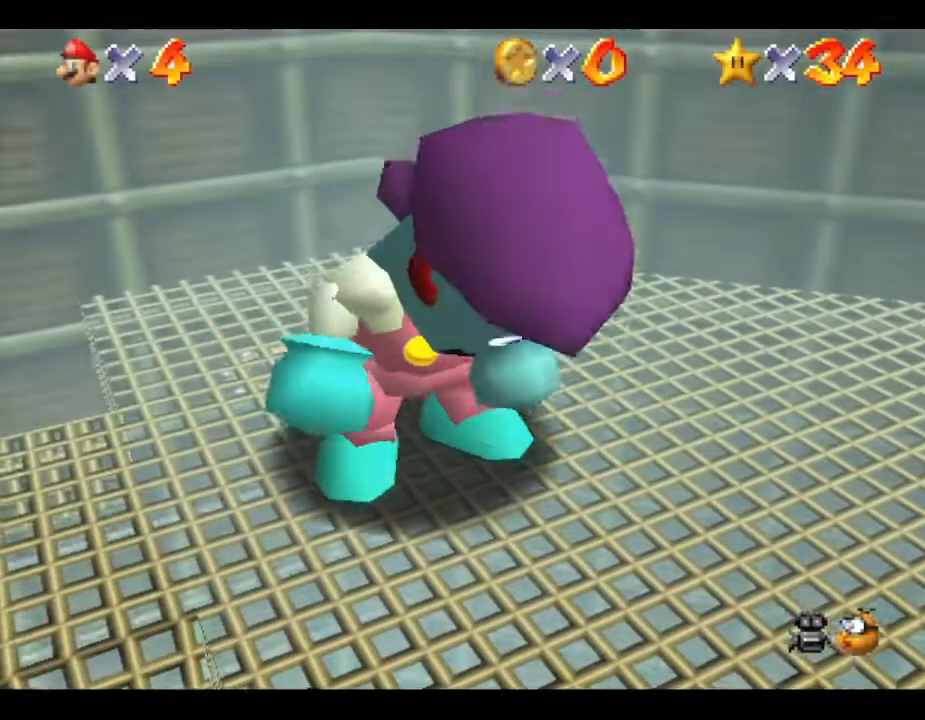
{"buttons": [], "left_stick": "right", "events": [[500, "left_stick", "right"]]}
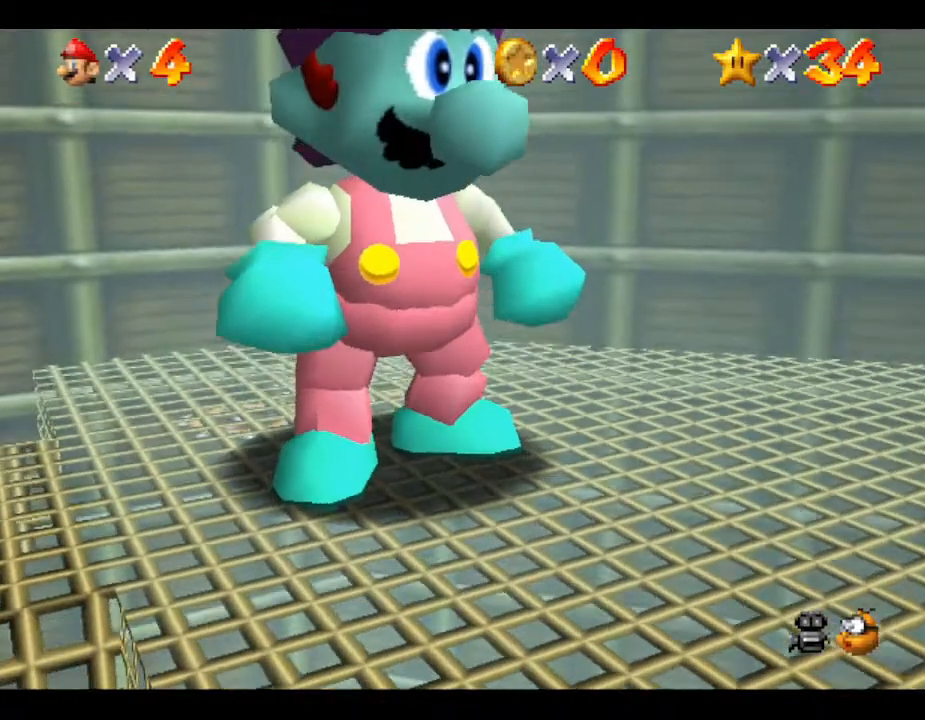
{"buttons": [], "left_stick": "center", "events": [[100, "C_LEFT", "down"], [150, "left_stick", "center"], [250, "C_LEFT", "up"]]}
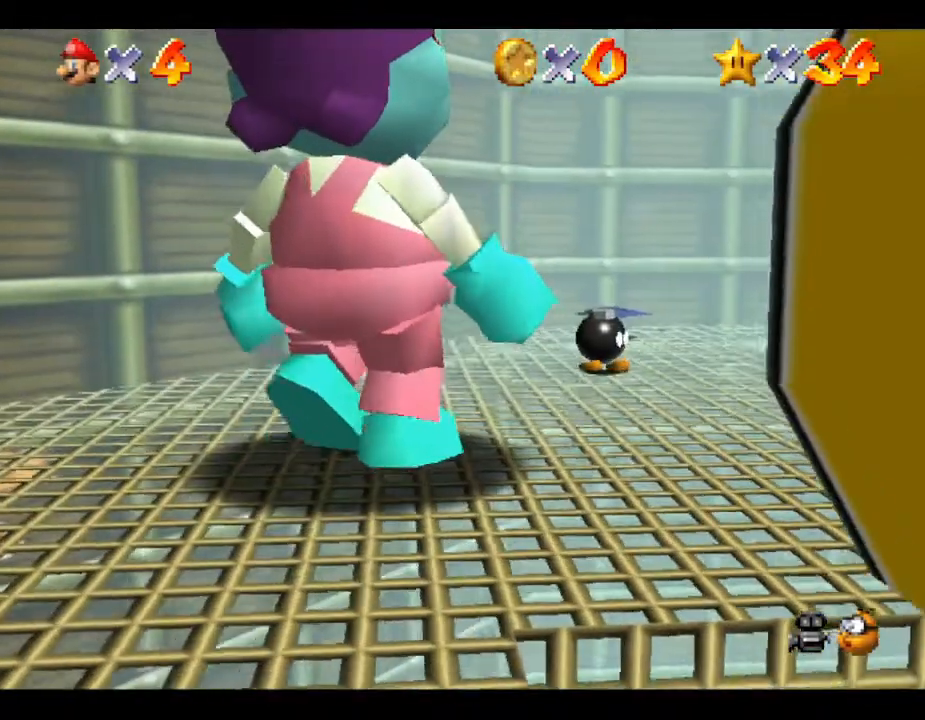
{"buttons": [], "left_stick": "center", "events": [[317, "C_LEFT", "down"], [483, "C_LEFT", "up"]]}
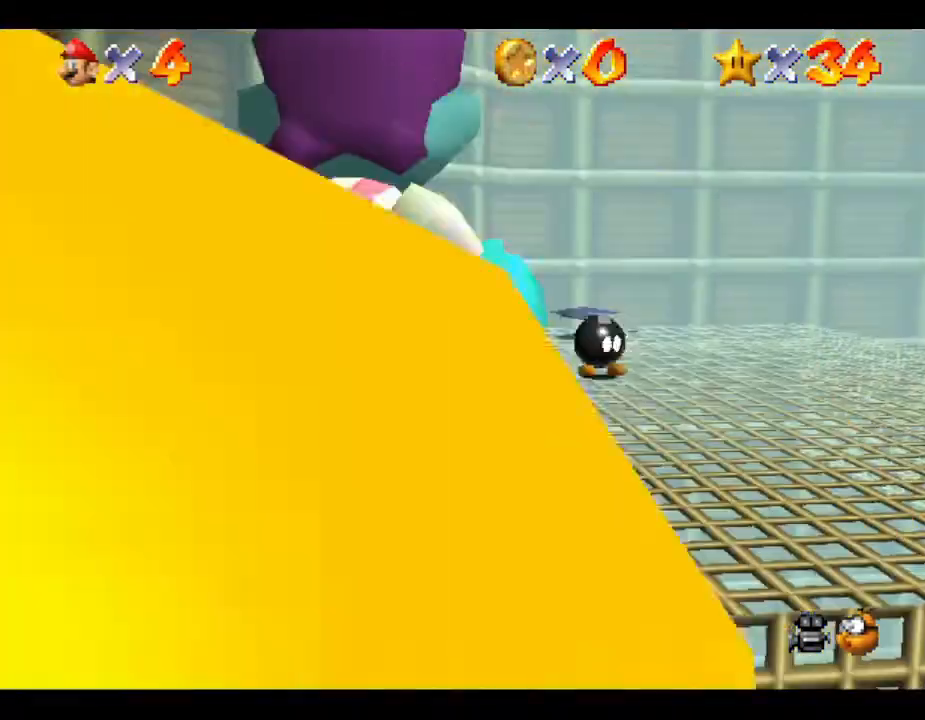
{"buttons": ["C_RIGHT"], "left_stick": "center", "events": [[450, "C_RIGHT", "down"]]}
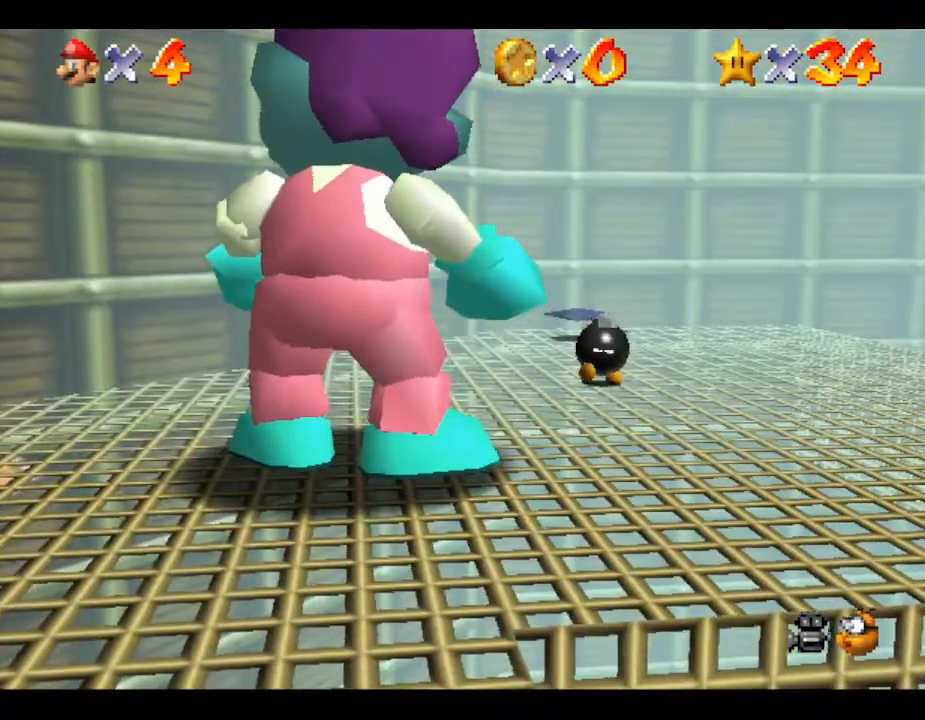
{"buttons": [], "left_stick": "center", "events": [[83, "C_RIGHT", "up"], [200, "C_RIGHT", "down"], [333, "C_RIGHT", "up"]]}